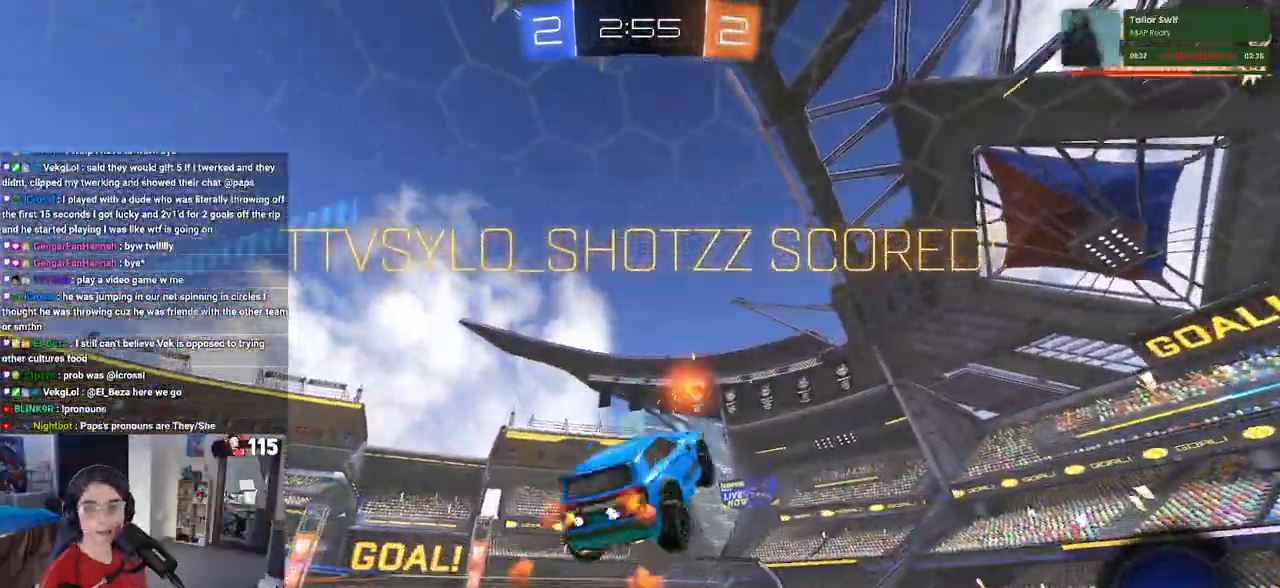
Gameplay with a controller (PlayStation layout); each line is a JSON object with the inputs held at the frame after it. "events" lists button and stick changes between this image and that frame as [ms after this image, input, new state], when the widget could be followed in between.
{"buttons": [], "left_stick": "down-right", "right_stick": "center", "events": [[133, "R1", "up"], [133, "SQUARE", "down"], [167, "left_stick", "down"], [267, "R2", "down"], [350, "R2", "up"], [383, "SQUARE", "up"], [483, "left_stick", "down-right"], [500, "L1", "up"]]}
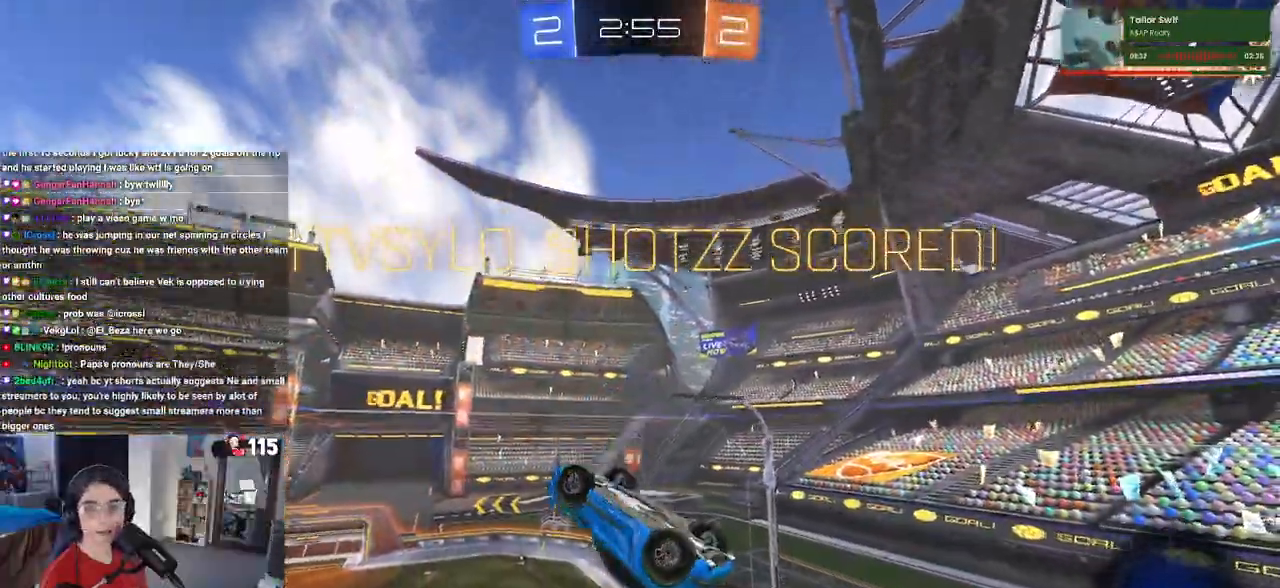
{"buttons": [], "left_stick": "up-right", "right_stick": "center", "events": [[250, "left_stick", "up-right"], [283, "CROSS", "down"], [383, "CROSS", "up"]]}
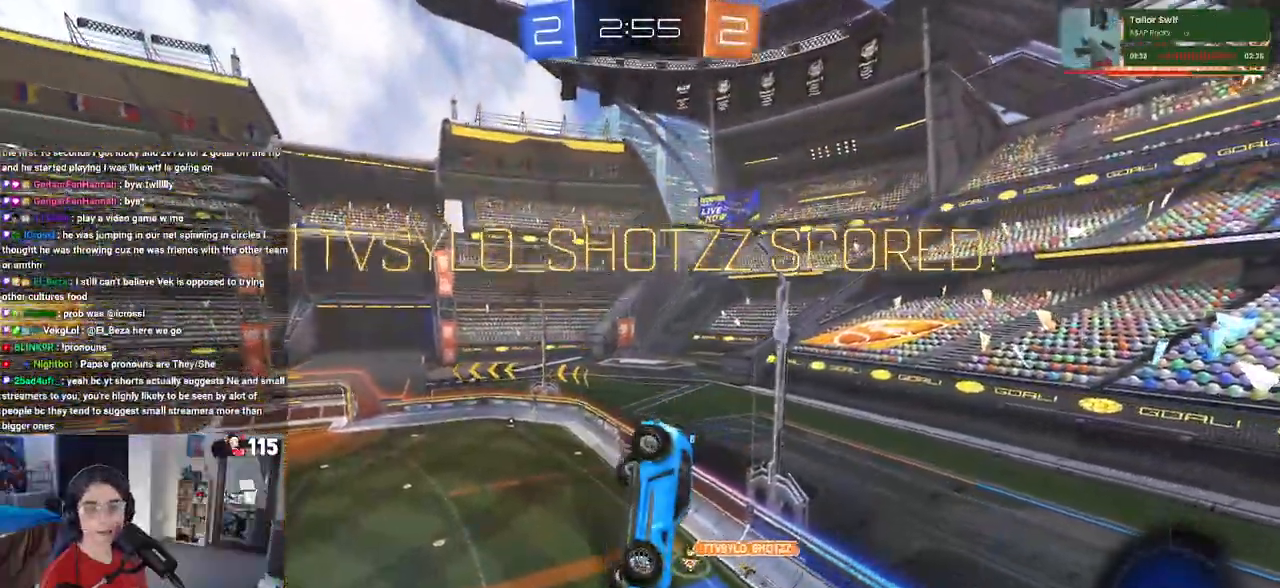
{"buttons": [], "left_stick": "up-right", "right_stick": "center", "events": [[17, "CROSS", "down"], [133, "CROSS", "up"], [300, "CROSS", "down"], [400, "CROSS", "up"]]}
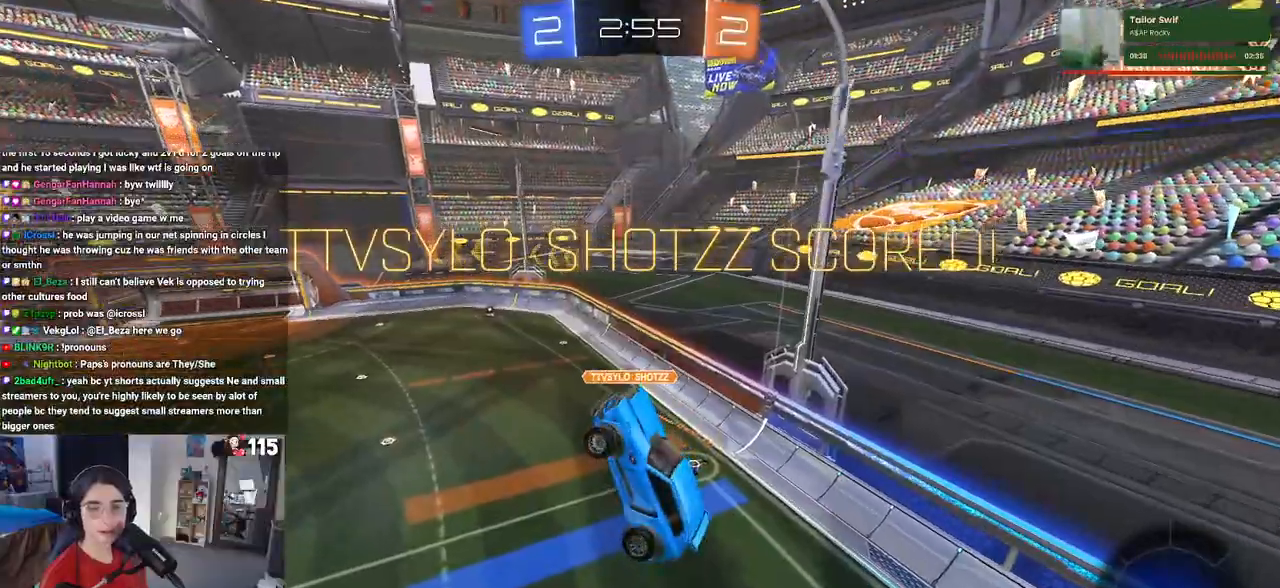
{"buttons": ["CROSS"], "left_stick": "center", "right_stick": "center", "events": [[17, "SQUARE", "down"], [133, "left_stick", "up-left"], [333, "SQUARE", "up"], [350, "left_stick", "center"], [500, "CROSS", "down"]]}
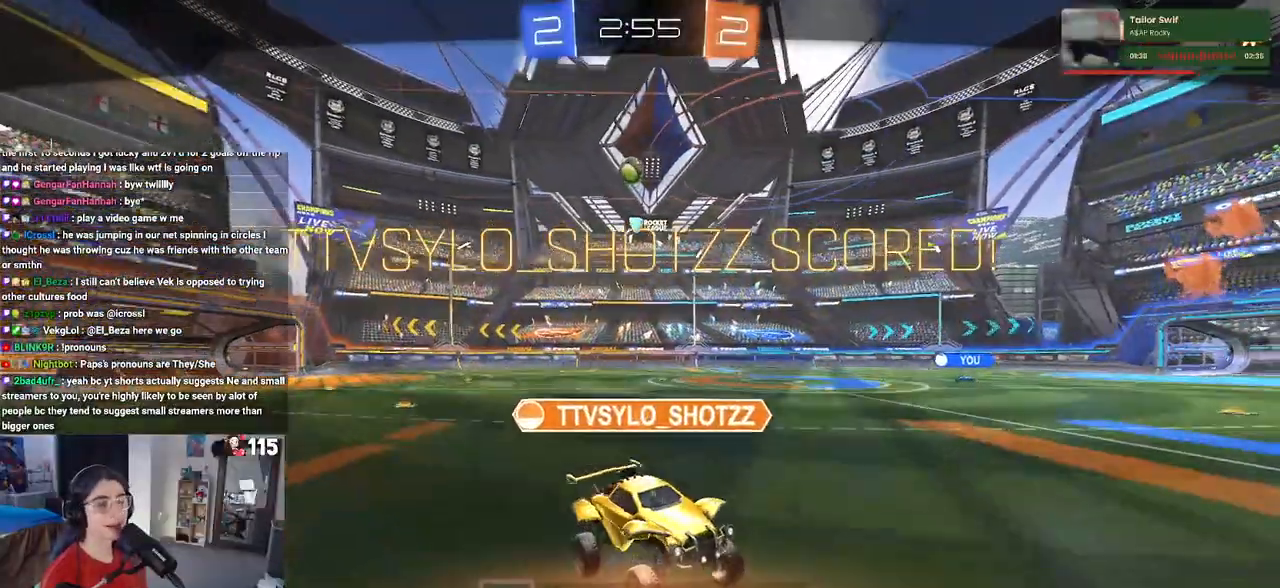
{"buttons": ["CROSS"], "left_stick": "center", "right_stick": "center", "events": [[150, "CROSS", "up"], [217, "CROSS", "down"], [333, "CROSS", "up"], [450, "CROSS", "down"]]}
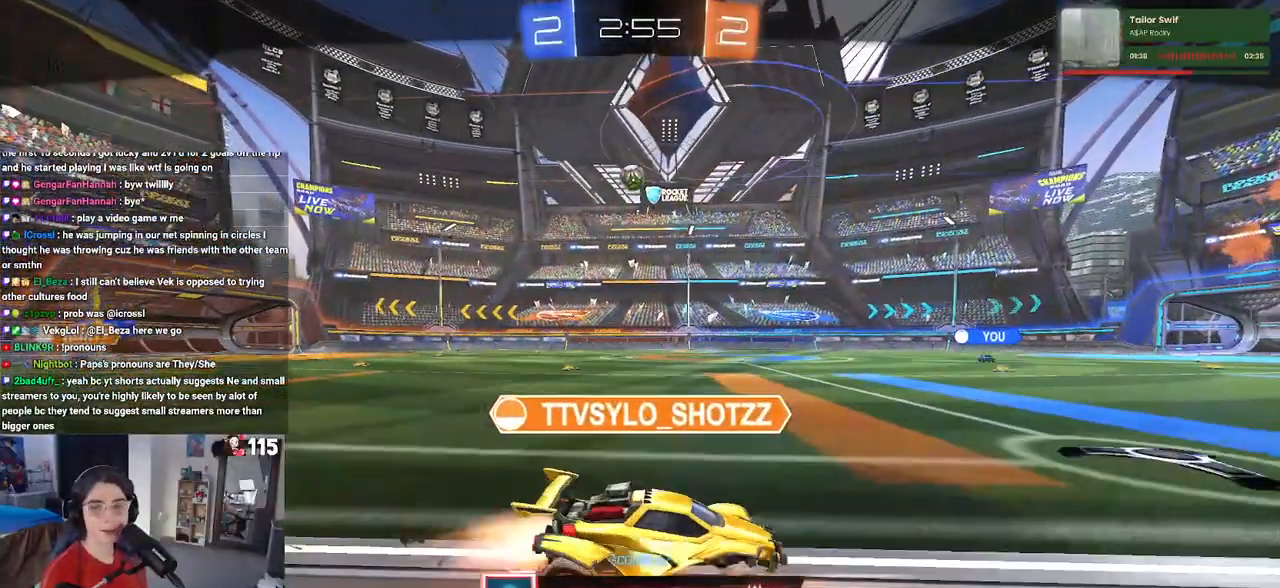
{"buttons": [], "left_stick": "center", "right_stick": "center", "events": [[67, "CROSS", "up"], [133, "CROSS", "down"], [250, "CROSS", "up"], [367, "CROSS", "down"], [500, "CROSS", "up"]]}
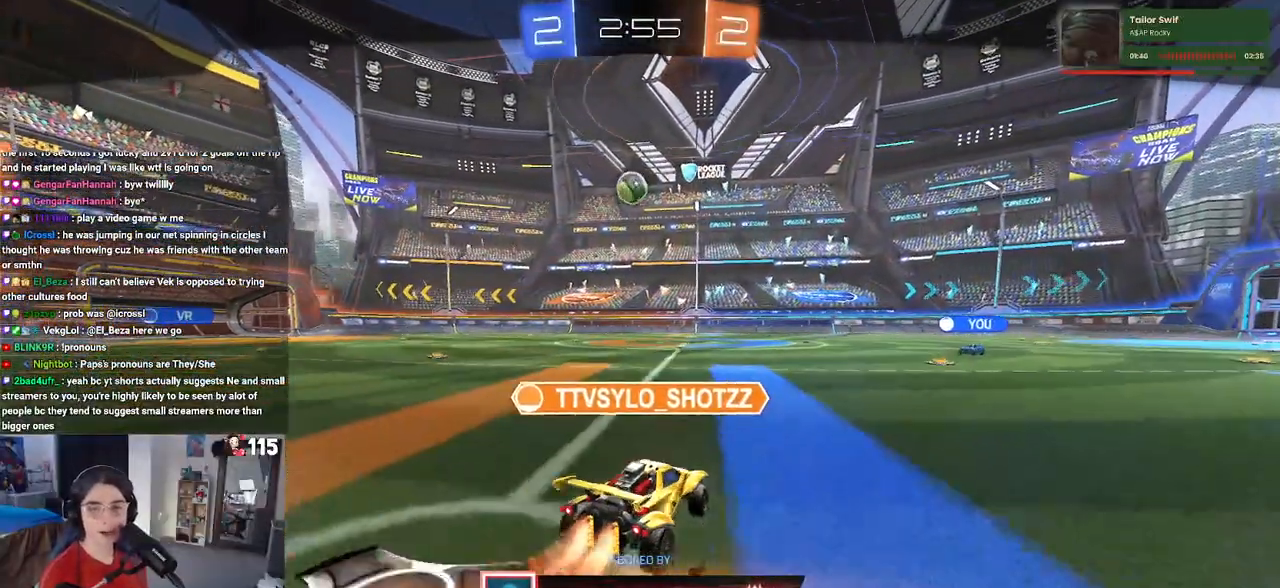
{"buttons": [], "left_stick": "center", "right_stick": "center", "events": [[100, "CROSS", "down"], [217, "CROSS", "up"], [267, "CROSS", "down"], [467, "CROSS", "up"]]}
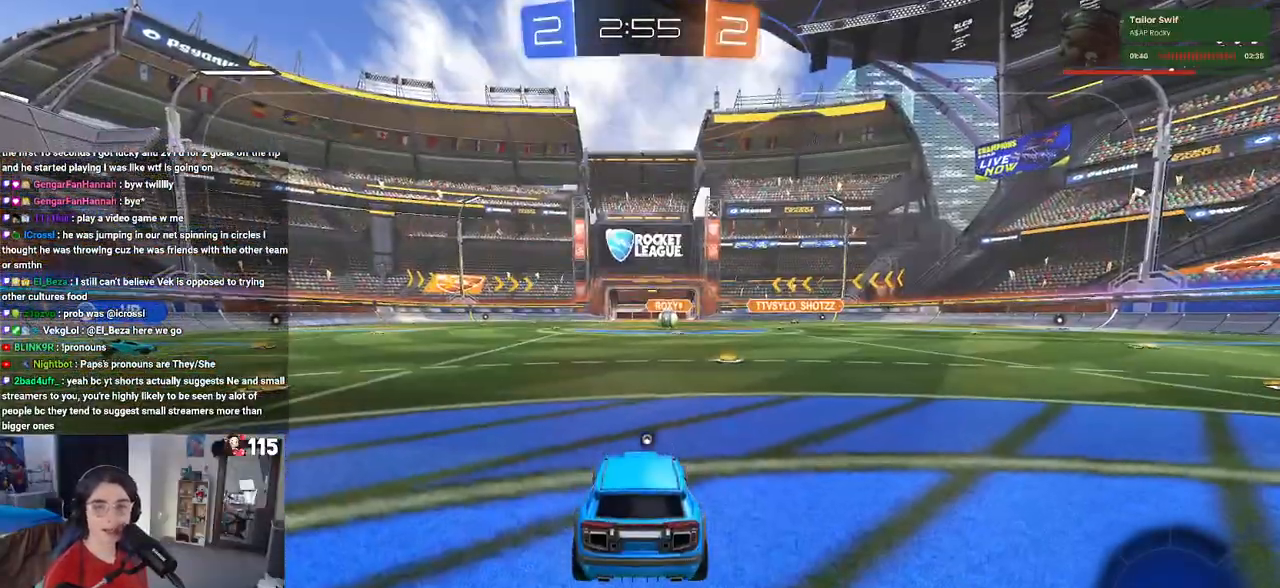
{"buttons": ["CROSS"], "left_stick": "center", "right_stick": "center", "events": [[67, "CROSS", "down"], [183, "CROSS", "up"], [267, "CROSS", "down"], [400, "CROSS", "up"], [450, "CROSS", "down"]]}
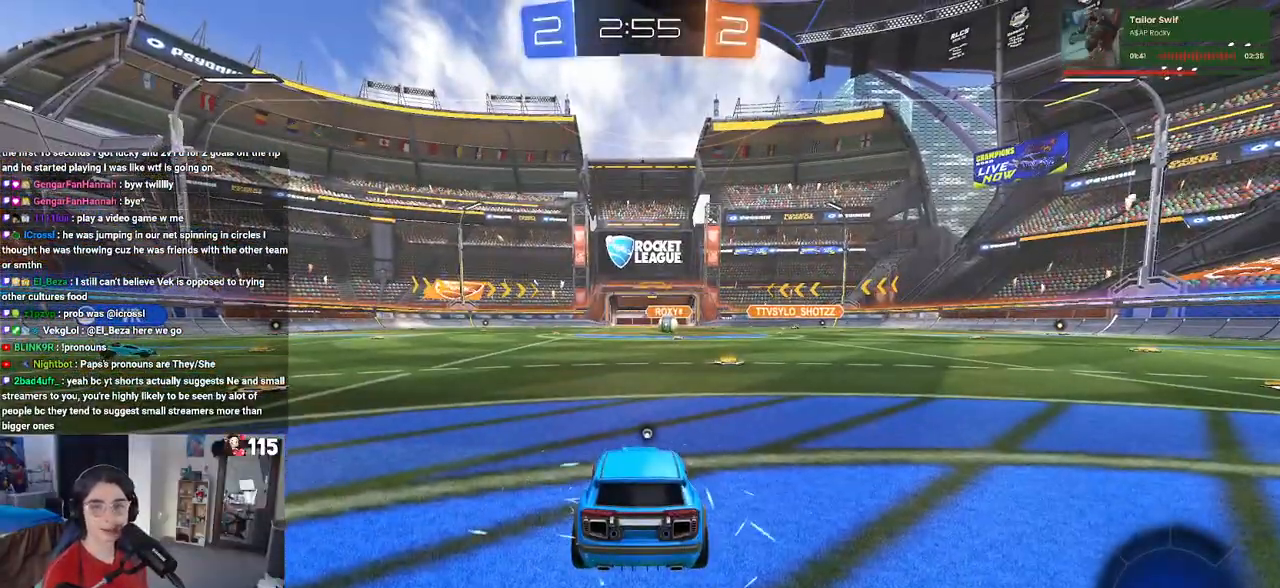
{"buttons": ["TRIANGLE"], "left_stick": "center", "right_stick": "center", "events": [[167, "CROSS", "up"], [283, "TRIANGLE", "down"], [400, "TRIANGLE", "up"], [500, "TRIANGLE", "down"]]}
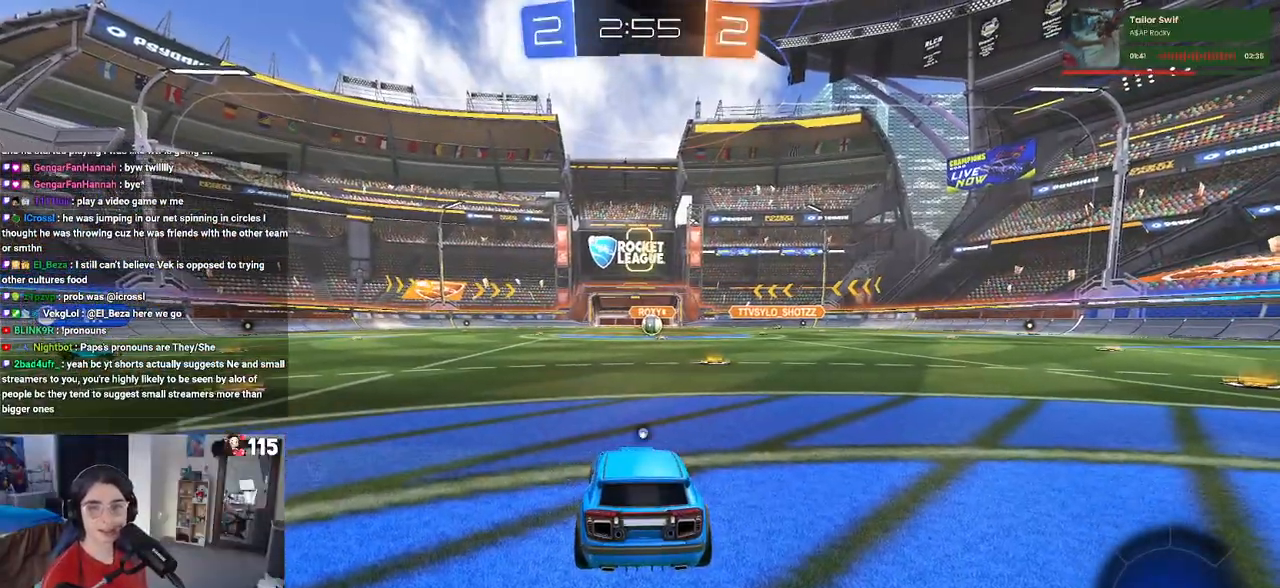
{"buttons": [], "left_stick": "center", "right_stick": "center", "events": [[83, "TRIANGLE", "up"]]}
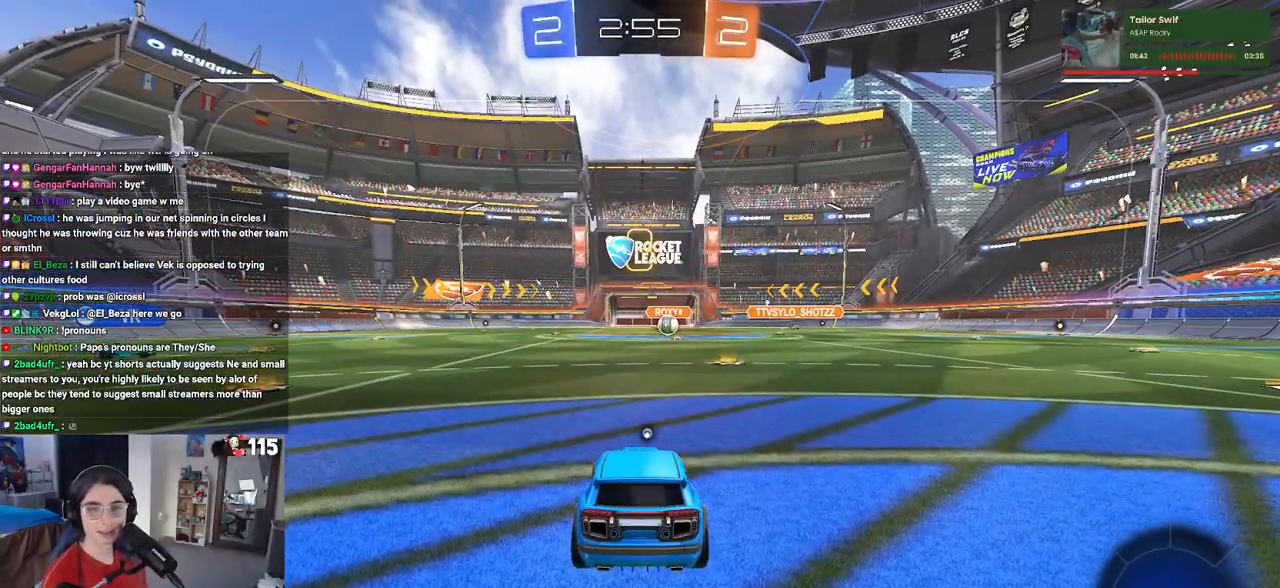
{"buttons": ["R2"], "left_stick": "center", "right_stick": "center", "events": [[333, "R2", "down"]]}
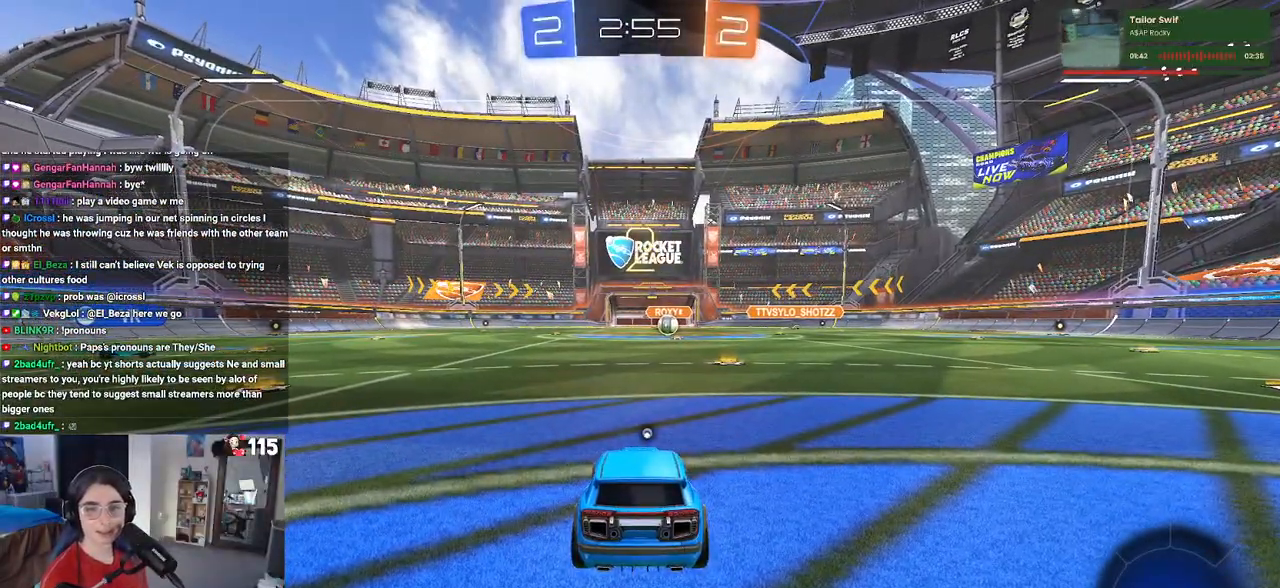
{"buttons": ["TRIANGLE", "R2"], "left_stick": "center", "right_stick": "center", "events": [[217, "TRIANGLE", "down"], [317, "TRIANGLE", "up"], [400, "TRIANGLE", "down"]]}
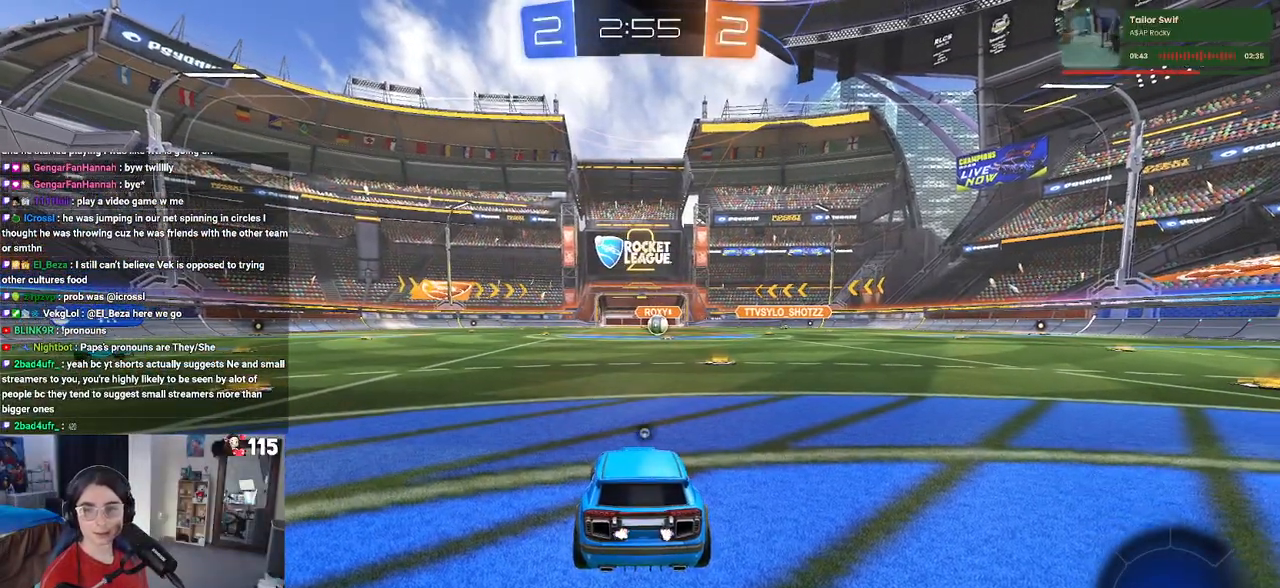
{"buttons": ["R2"], "left_stick": "center", "right_stick": "center", "events": [[17, "TRIANGLE", "up"]]}
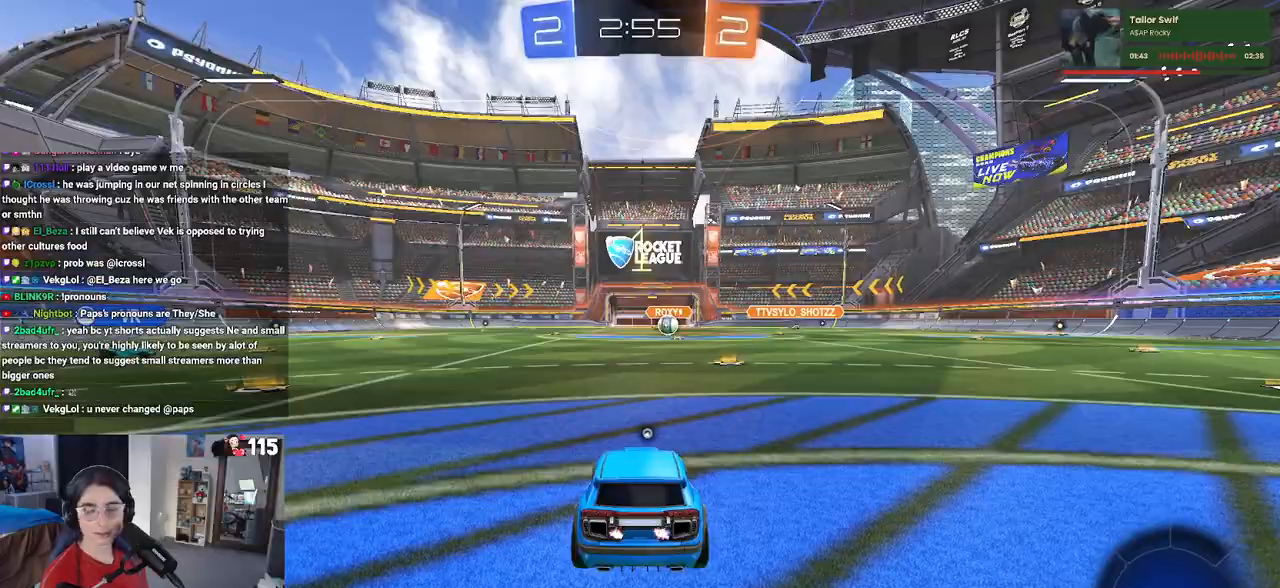
{"buttons": ["TRIANGLE", "R2"], "left_stick": "center", "right_stick": "center", "events": [[450, "TRIANGLE", "down"]]}
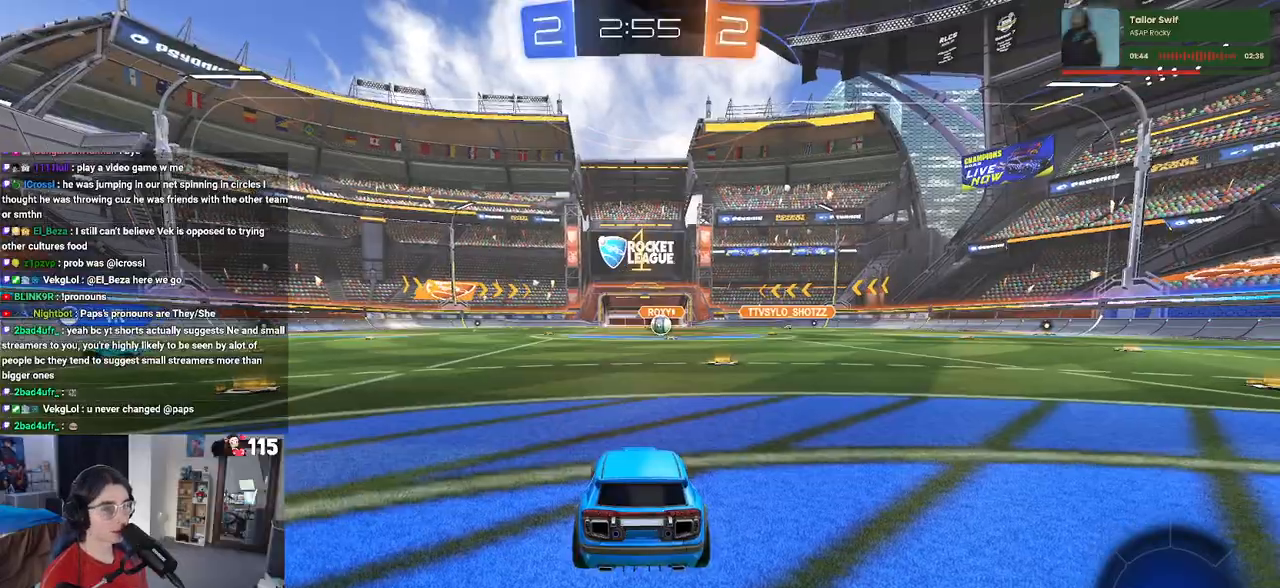
{"buttons": ["R2"], "left_stick": "right", "right_stick": "center", "events": [[50, "TRIANGLE", "up"], [267, "left_stick", "right"]]}
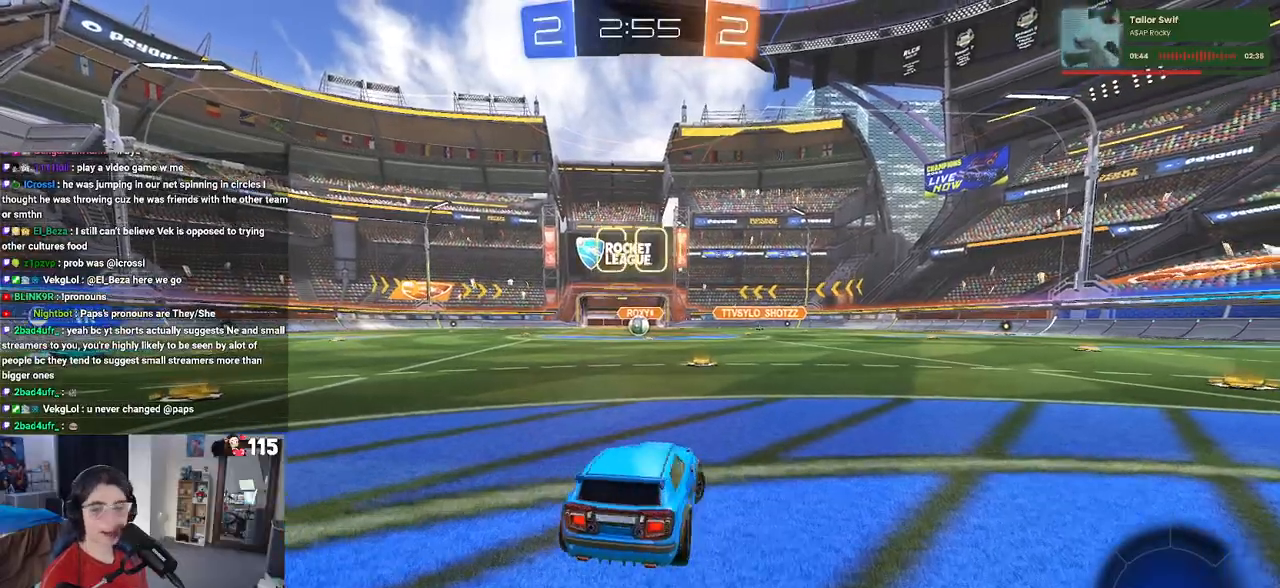
{"buttons": ["R2"], "left_stick": "up", "right_stick": "center", "events": [[50, "left_stick", "center"], [350, "CROSS", "down"], [450, "left_stick", "up"], [483, "CROSS", "up"]]}
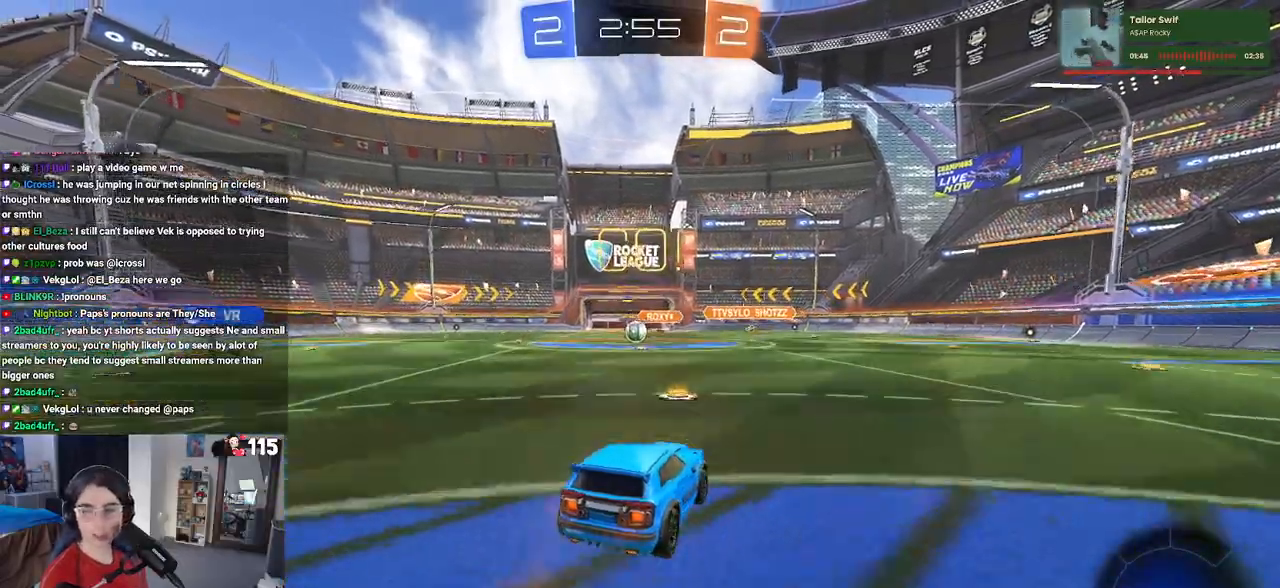
{"buttons": ["SQUARE", "R2"], "left_stick": "down-left", "right_stick": "center", "events": [[50, "CROSS", "down"], [117, "SQUARE", "down"], [133, "left_stick", "down"], [167, "CROSS", "up"], [417, "left_stick", "down-left"]]}
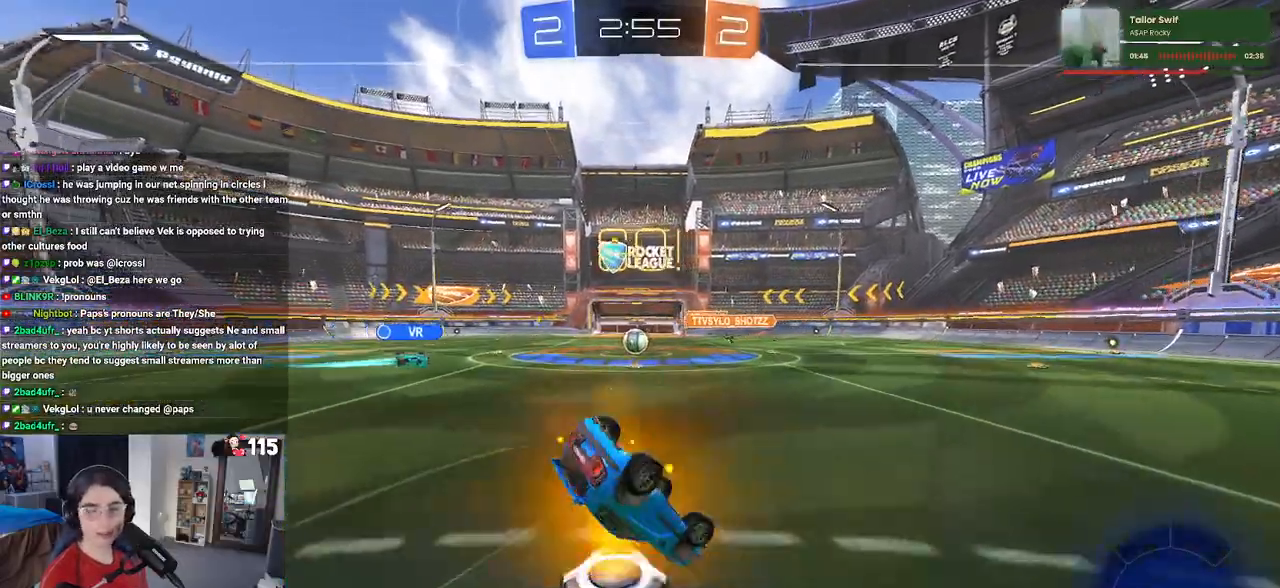
{"buttons": ["R2"], "left_stick": "down-left", "right_stick": "center", "events": [[500, "SQUARE", "up"]]}
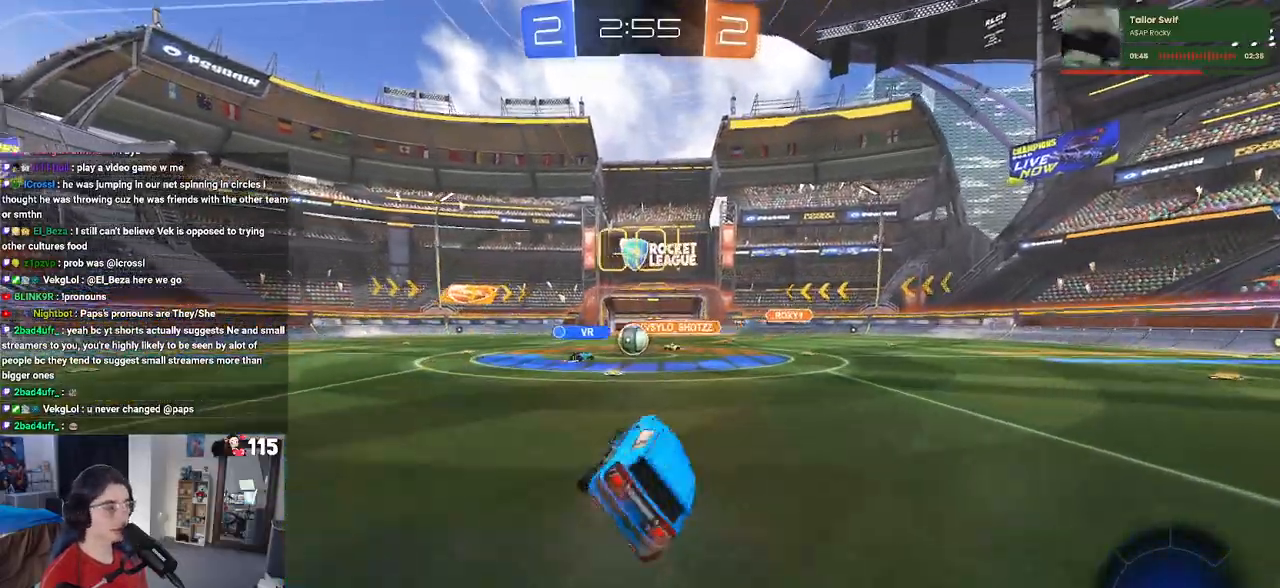
{"buttons": ["R2"], "left_stick": "right", "right_stick": "center", "events": [[67, "left_stick", "center"], [167, "left_stick", "left"], [433, "left_stick", "center"], [500, "left_stick", "right"]]}
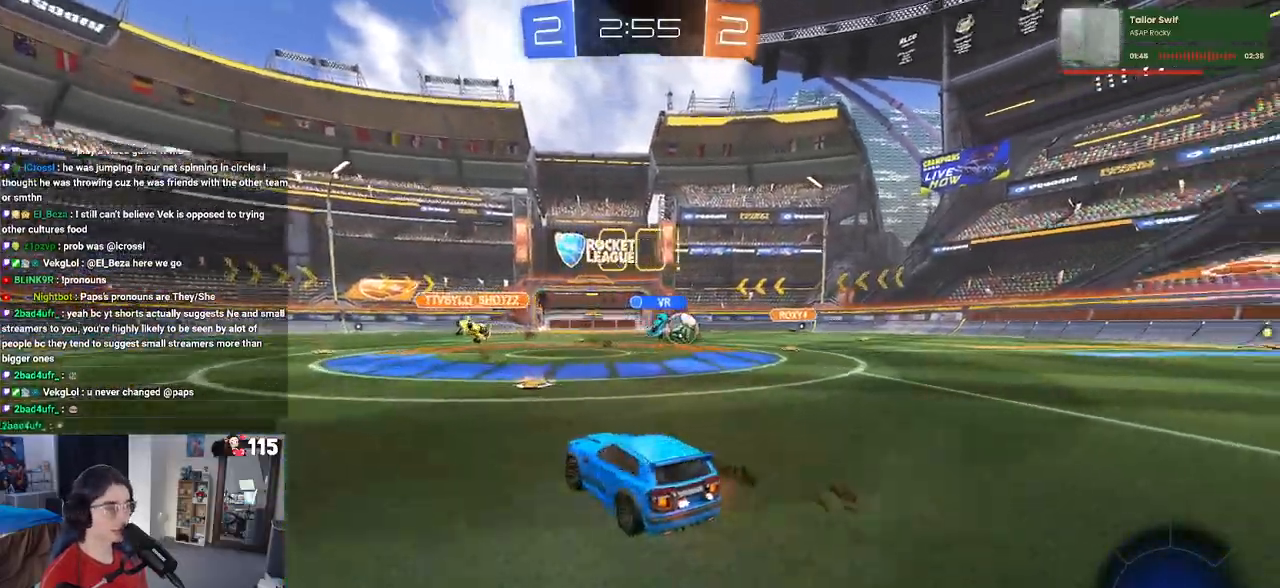
{"buttons": ["R1", "R2"], "left_stick": "right", "right_stick": "center", "events": [[100, "SQUARE", "down"], [217, "SQUARE", "up"], [267, "R1", "down"]]}
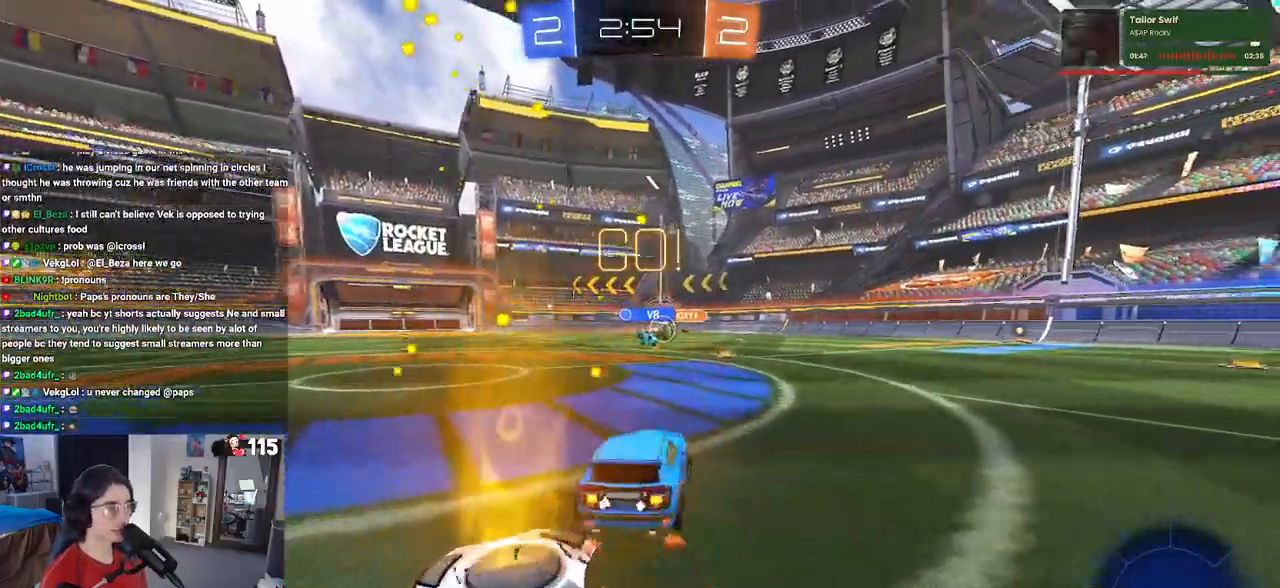
{"buttons": ["R1", "R2"], "left_stick": "right", "right_stick": "center", "events": []}
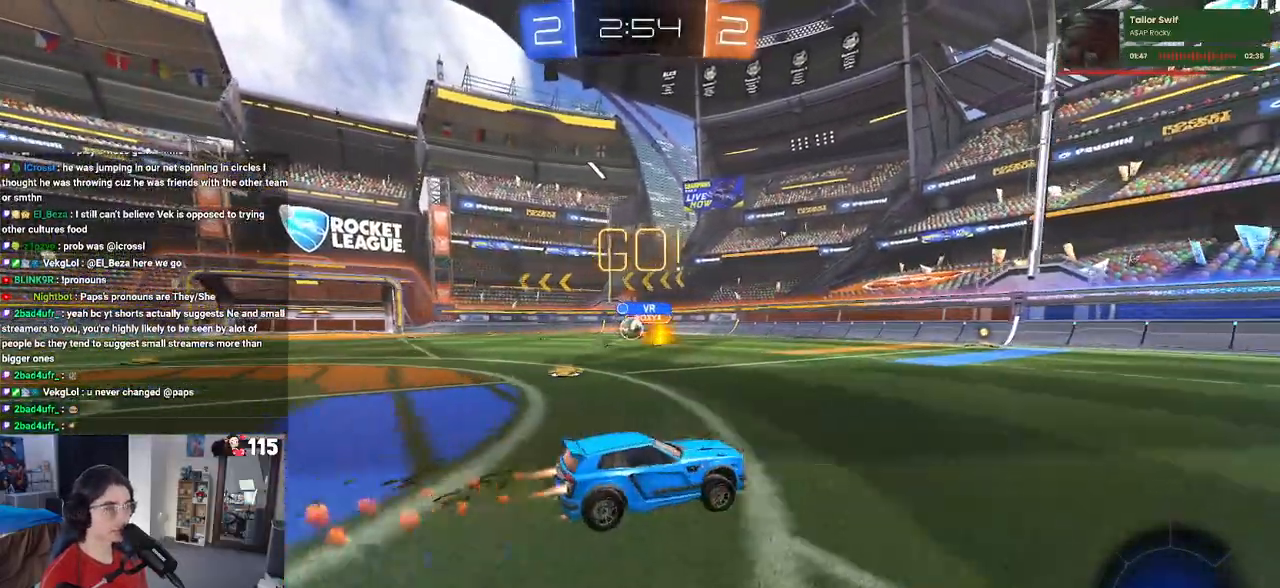
{"buttons": ["TRIANGLE", "R1", "R2"], "left_stick": "center", "right_stick": "center", "events": [[417, "left_stick", "center"], [467, "TRIANGLE", "down"]]}
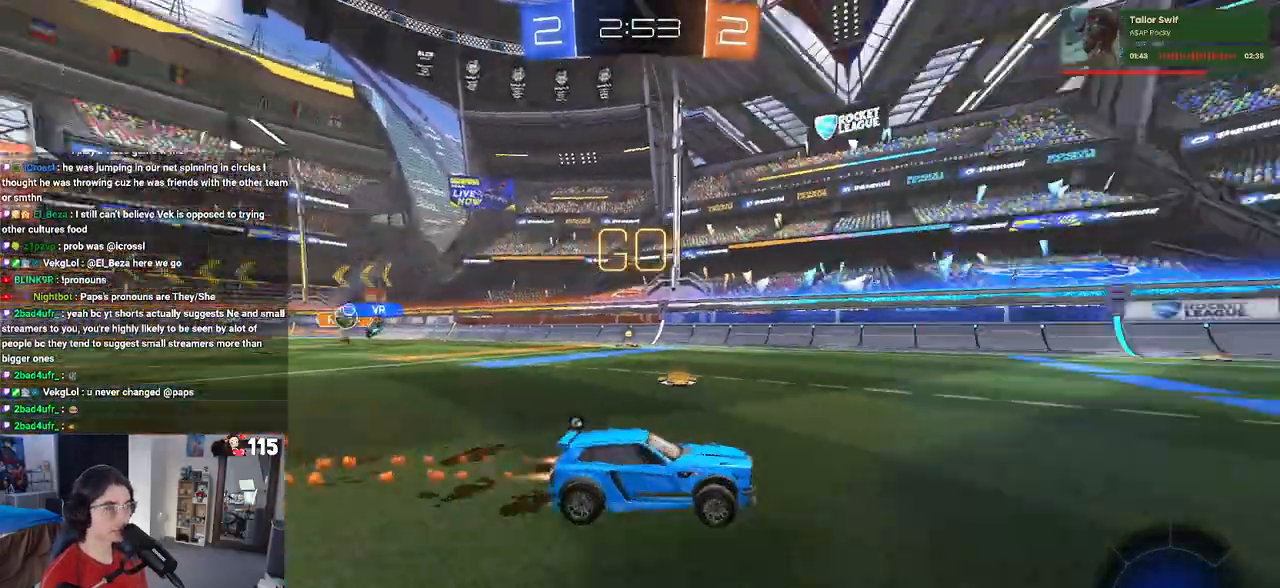
{"buttons": ["TRIANGLE", "R2"], "left_stick": "center", "right_stick": "center", "events": [[67, "TRIANGLE", "up"], [333, "R1", "up"], [483, "TRIANGLE", "down"]]}
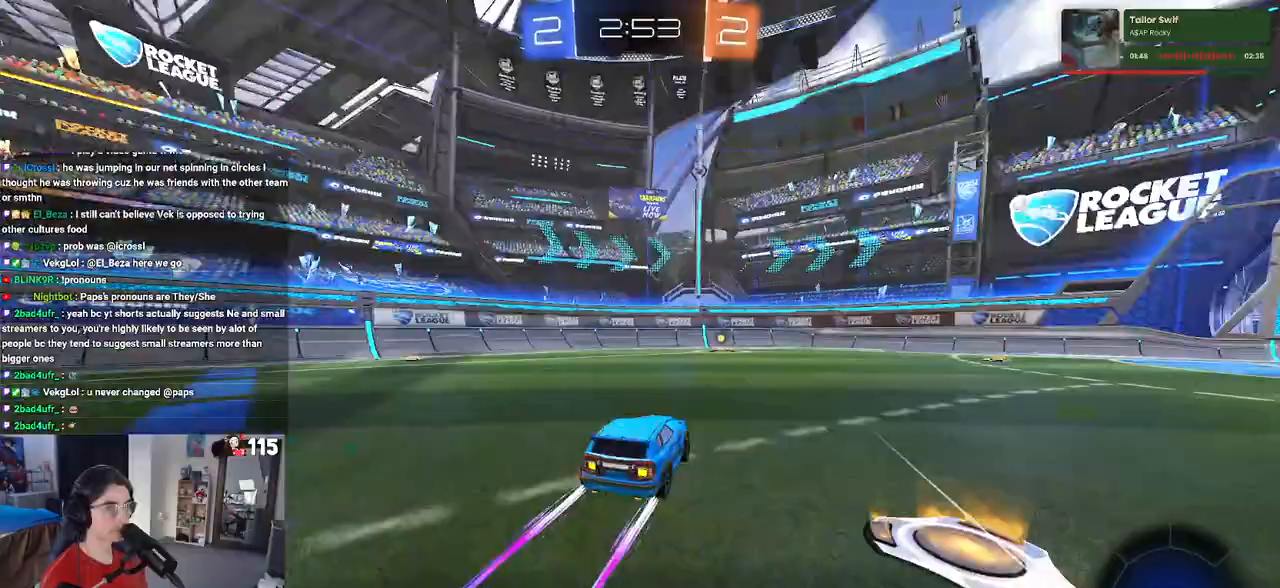
{"buttons": ["R2"], "left_stick": "center", "right_stick": "center", "events": [[117, "TRIANGLE", "up"]]}
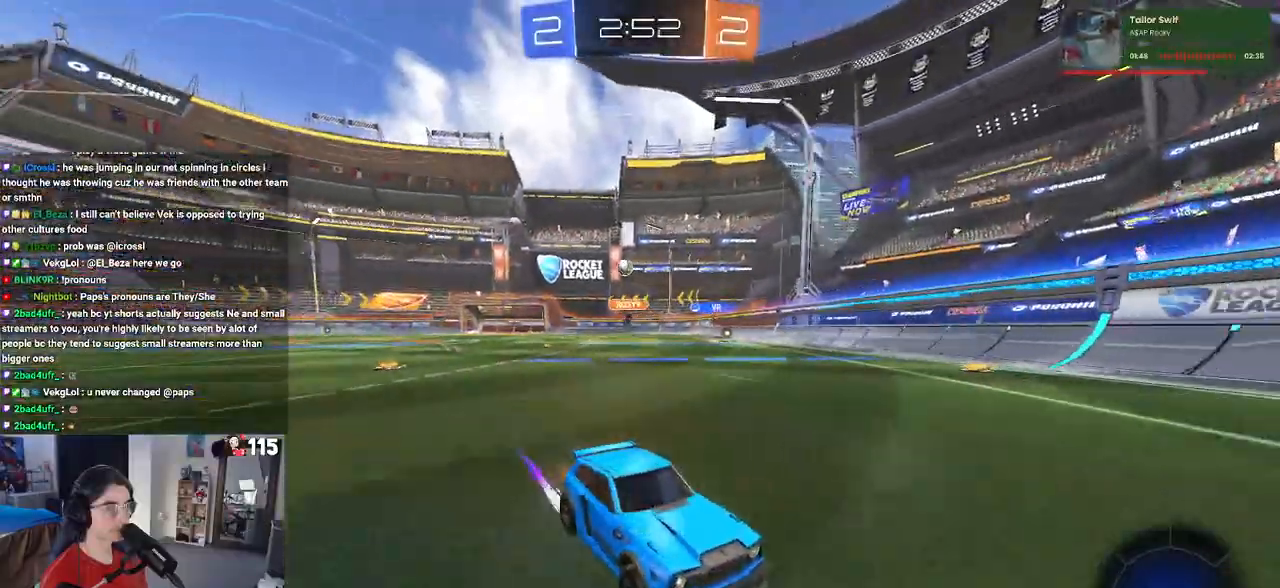
{"buttons": ["R2"], "left_stick": "right", "right_stick": "center", "events": [[167, "SQUARE", "down"], [167, "left_stick", "right"], [333, "SQUARE", "up"]]}
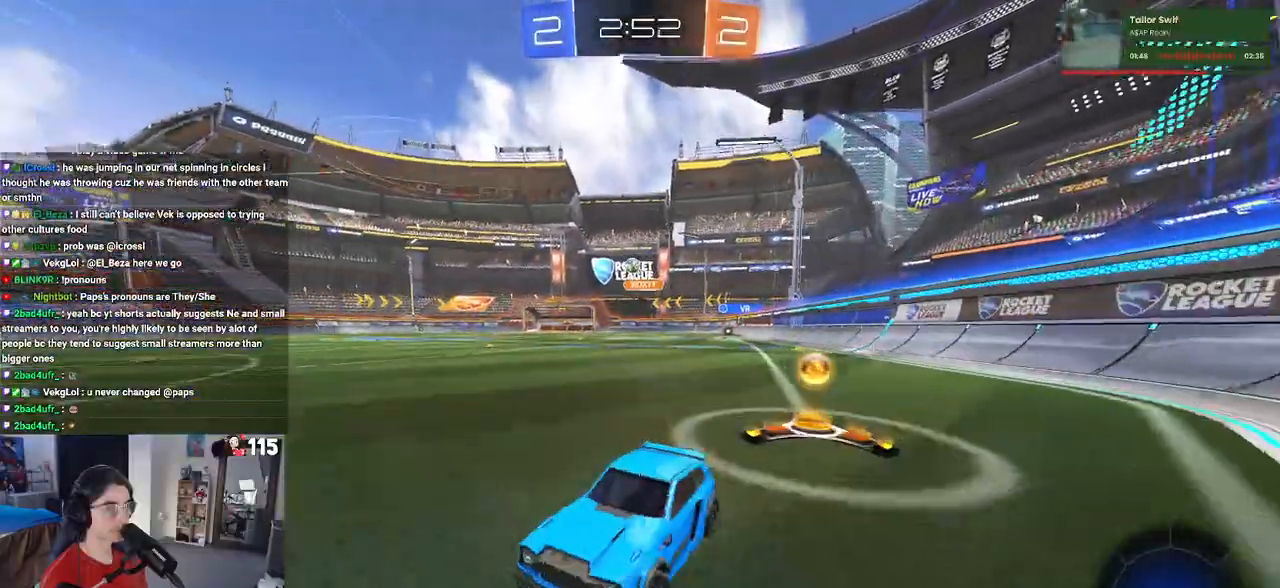
{"buttons": ["R2"], "left_stick": "right", "right_stick": "center", "events": [[217, "R2", "up"], [300, "R2", "down"]]}
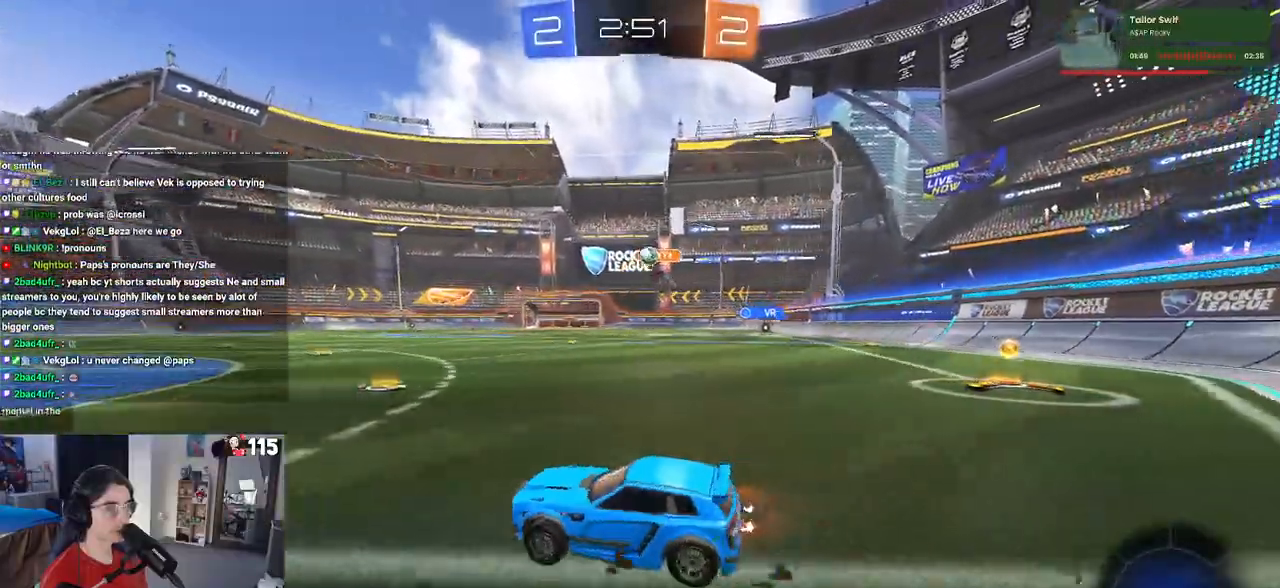
{"buttons": ["SQUARE", "R2"], "left_stick": "left", "right_stick": "center", "events": [[283, "left_stick", "center"], [400, "left_stick", "left"], [433, "SQUARE", "down"]]}
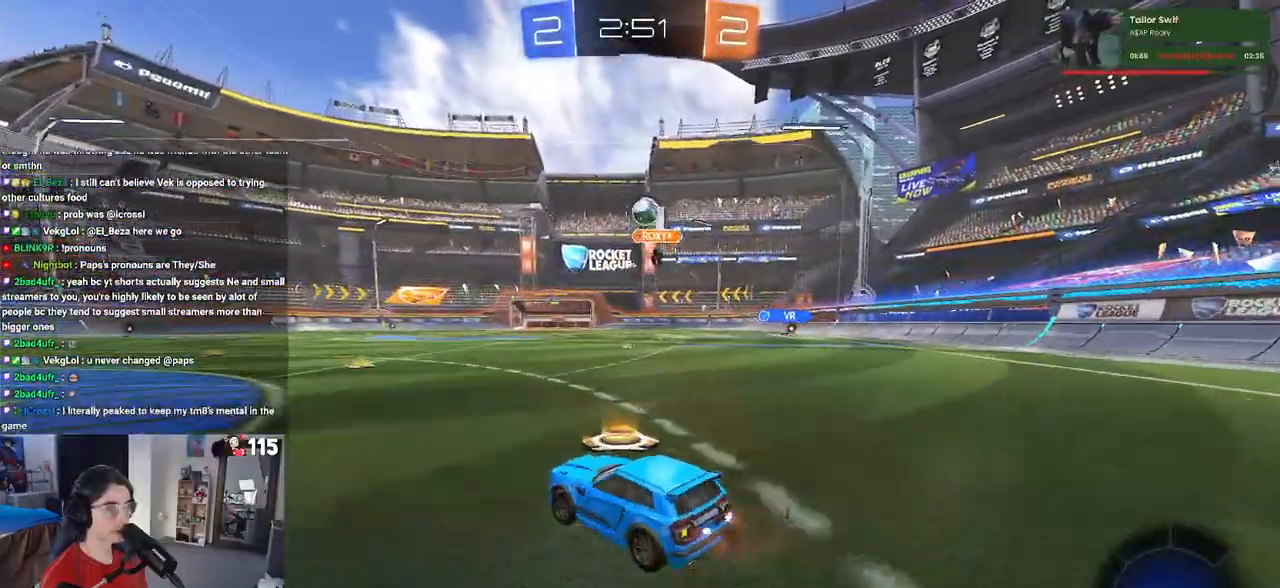
{"buttons": ["R2"], "left_stick": "left", "right_stick": "center", "events": [[100, "SQUARE", "up"]]}
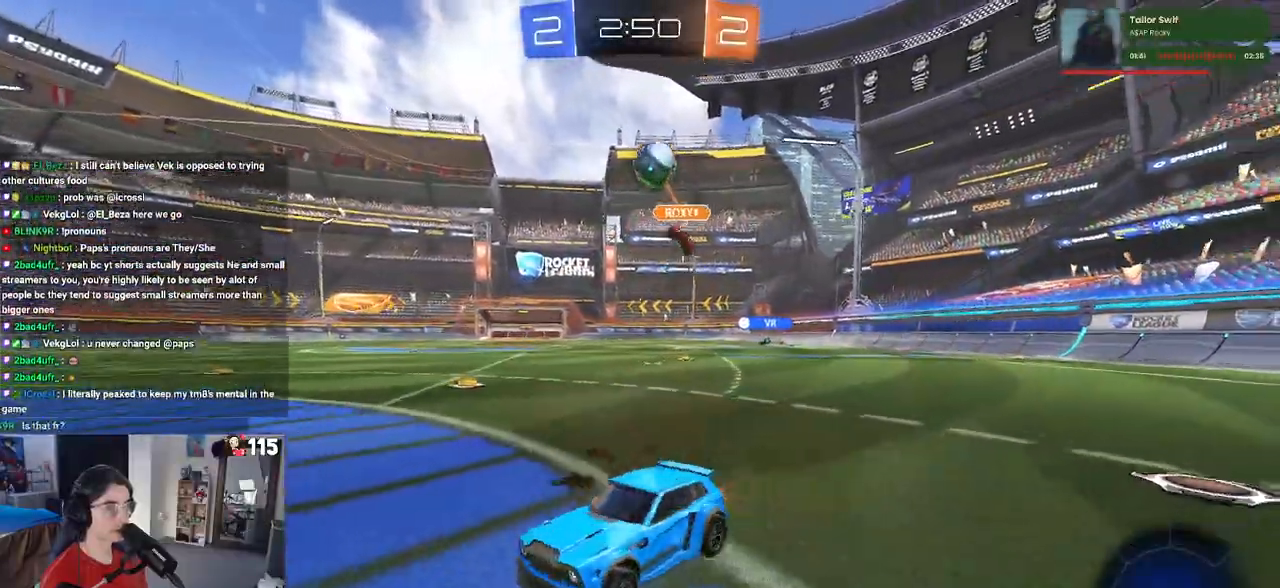
{"buttons": ["R2"], "left_stick": "down-right", "right_stick": "center", "events": [[117, "left_stick", "center"], [150, "R2", "up"], [183, "L2", "down"], [183, "left_stick", "down-right"], [217, "CROSS", "down"], [217, "R2", "down"], [367, "L2", "up"], [483, "CROSS", "up"]]}
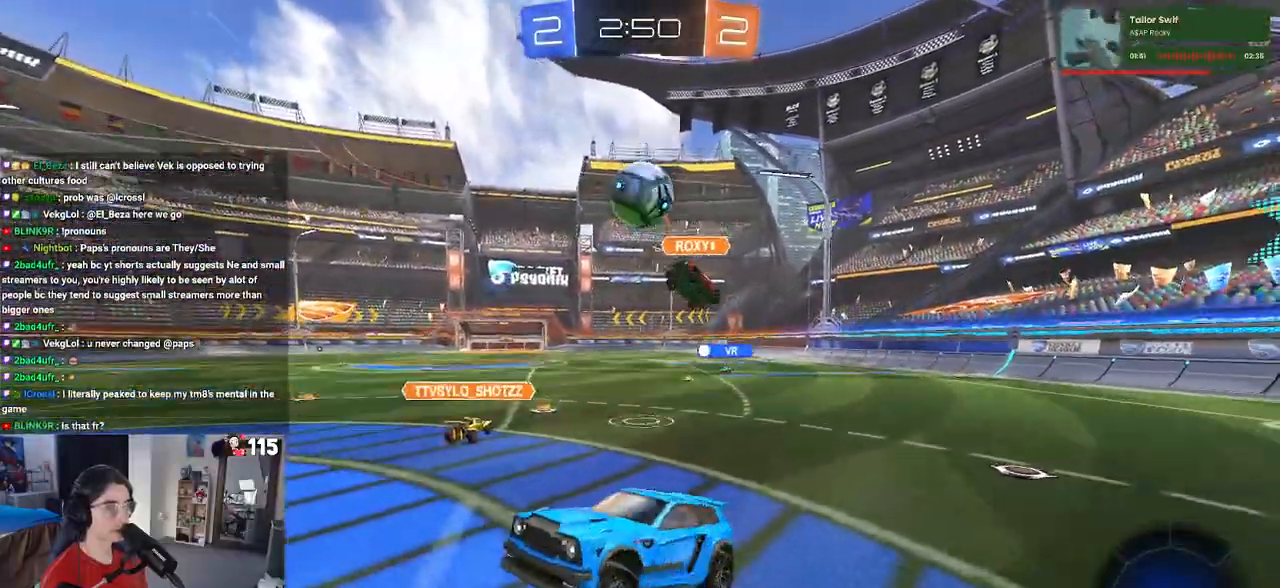
{"buttons": ["CROSS", "R1", "R2"], "left_stick": "up-right", "right_stick": "center", "events": [[100, "L1", "down"], [133, "R1", "down"], [133, "left_stick", "up-right"], [283, "L1", "up"], [500, "CROSS", "down"]]}